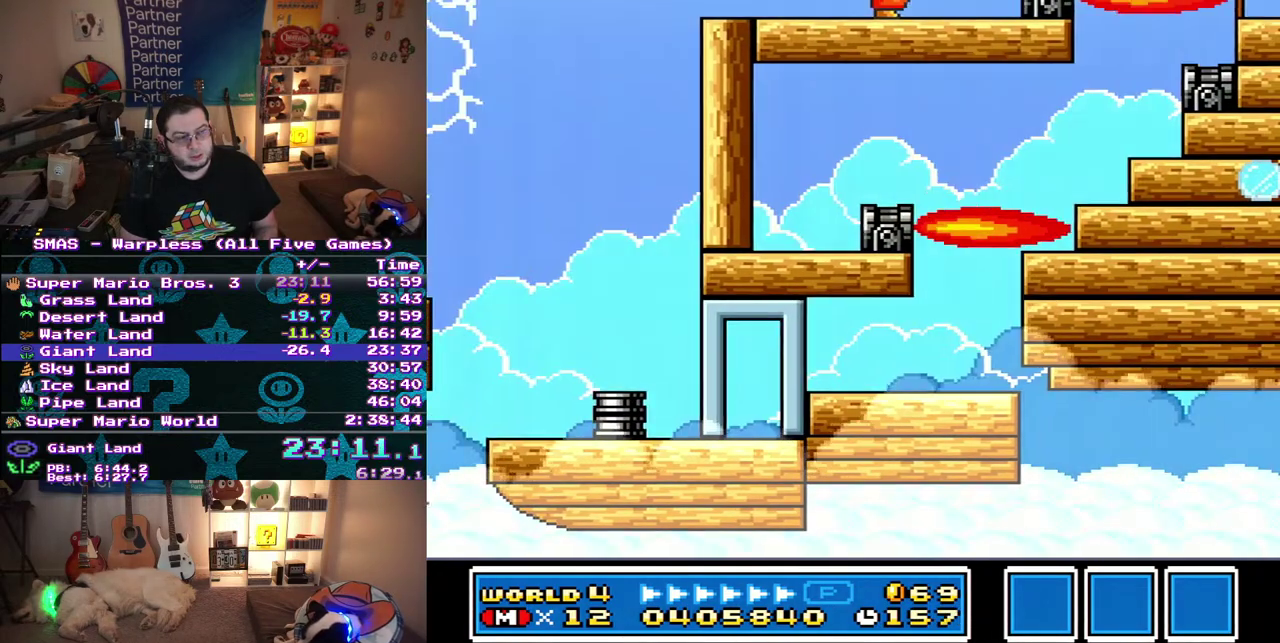
Gameplay with a controller (Nintendo layout); each line is a JSON object with the inputs held at the frame after it. "events" lists button and stick changes between this image and that frame as [ms after this image, input, new state], when the widget could be followed in between. Not read: L3 R3 Y.
{"buttons": ["DPAD_RIGHT"], "events": [[350, "DPAD_RIGHT", "down"]]}
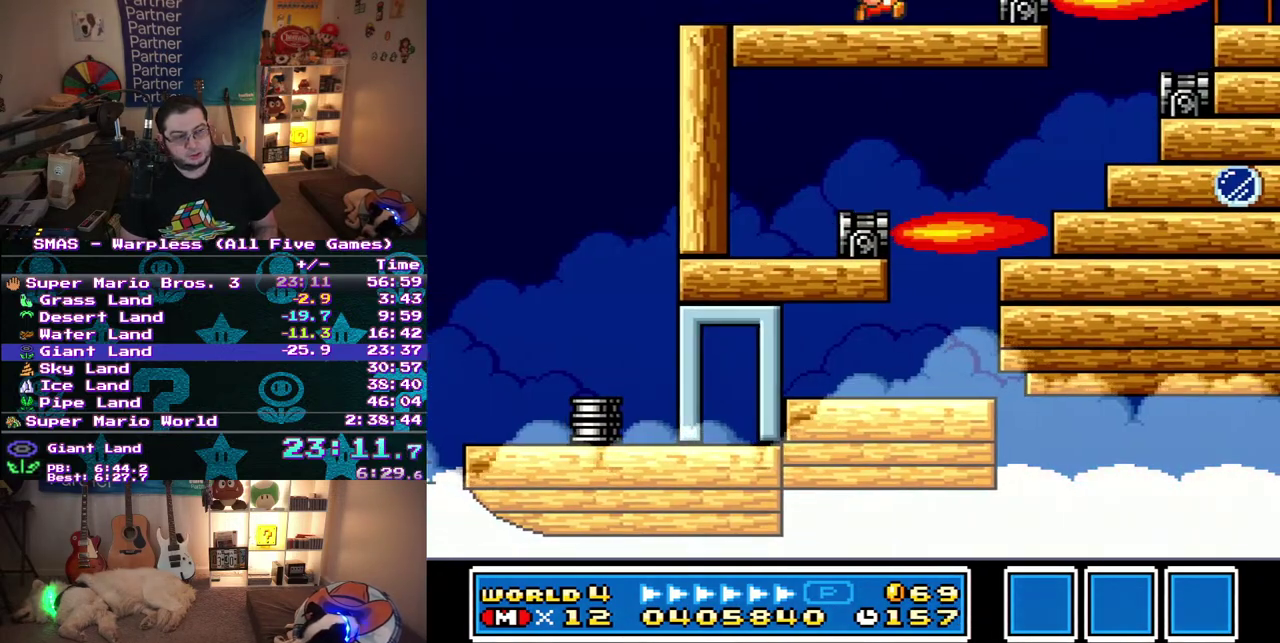
{"buttons": ["DPAD_RIGHT"], "events": []}
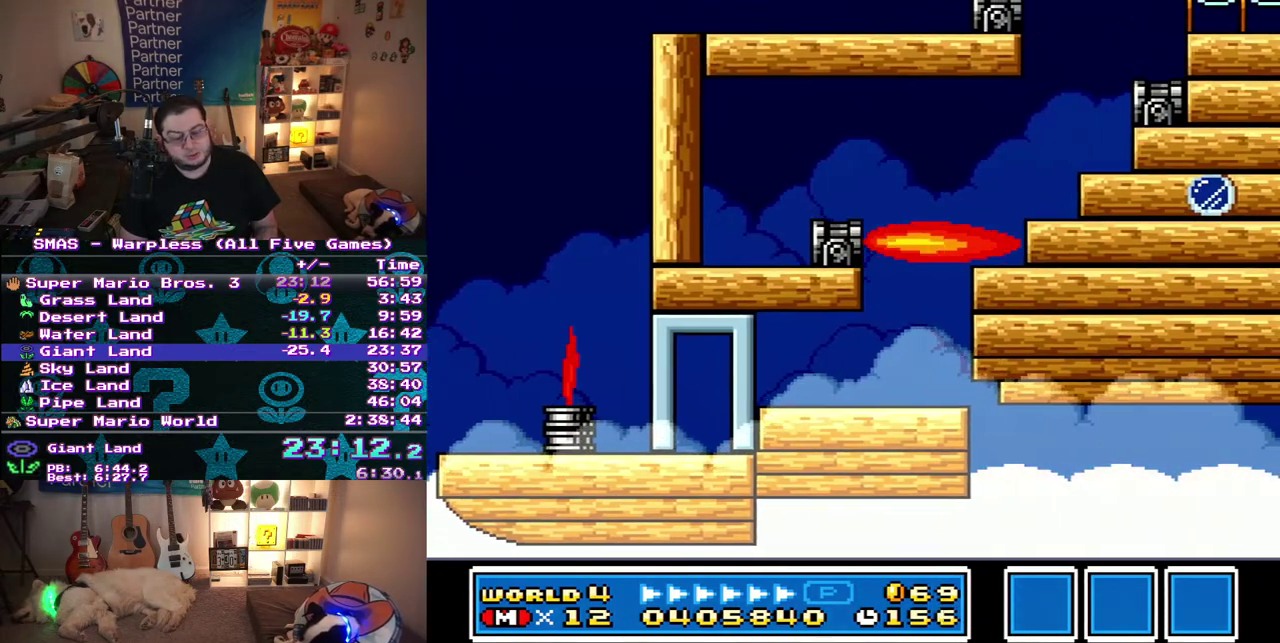
{"buttons": ["DPAD_UP", "DPAD_RIGHT"], "events": [[417, "DPAD_UP", "down"]]}
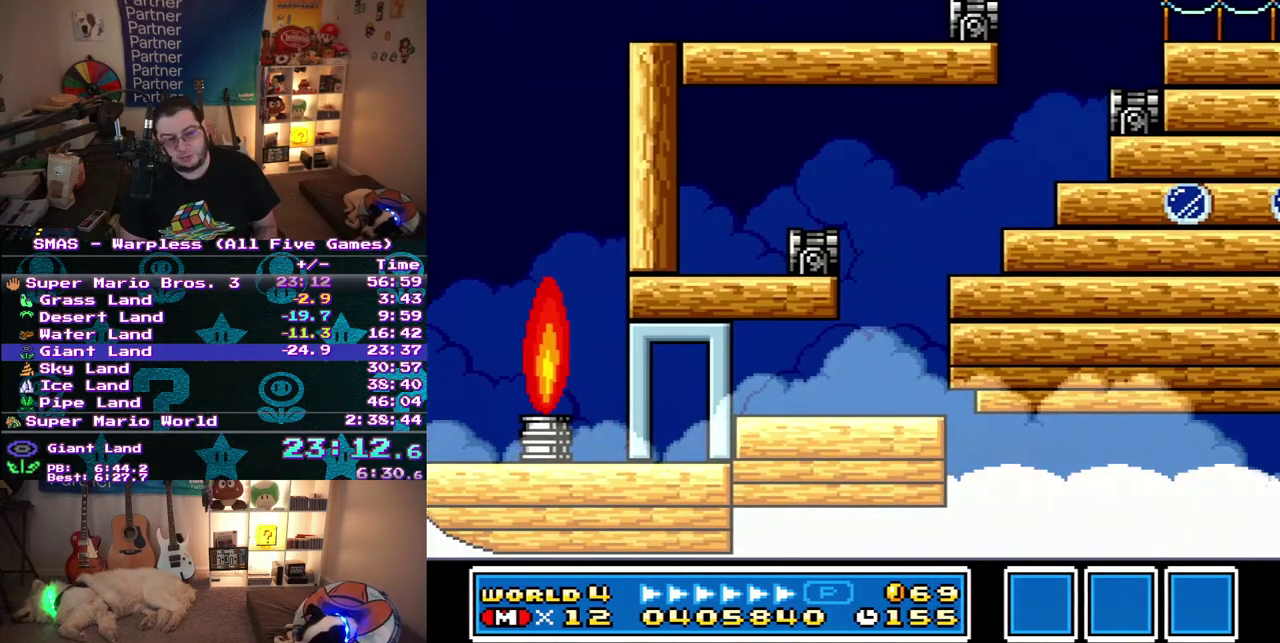
{"buttons": ["DPAD_RIGHT"], "events": [[100, "DPAD_UP", "up"]]}
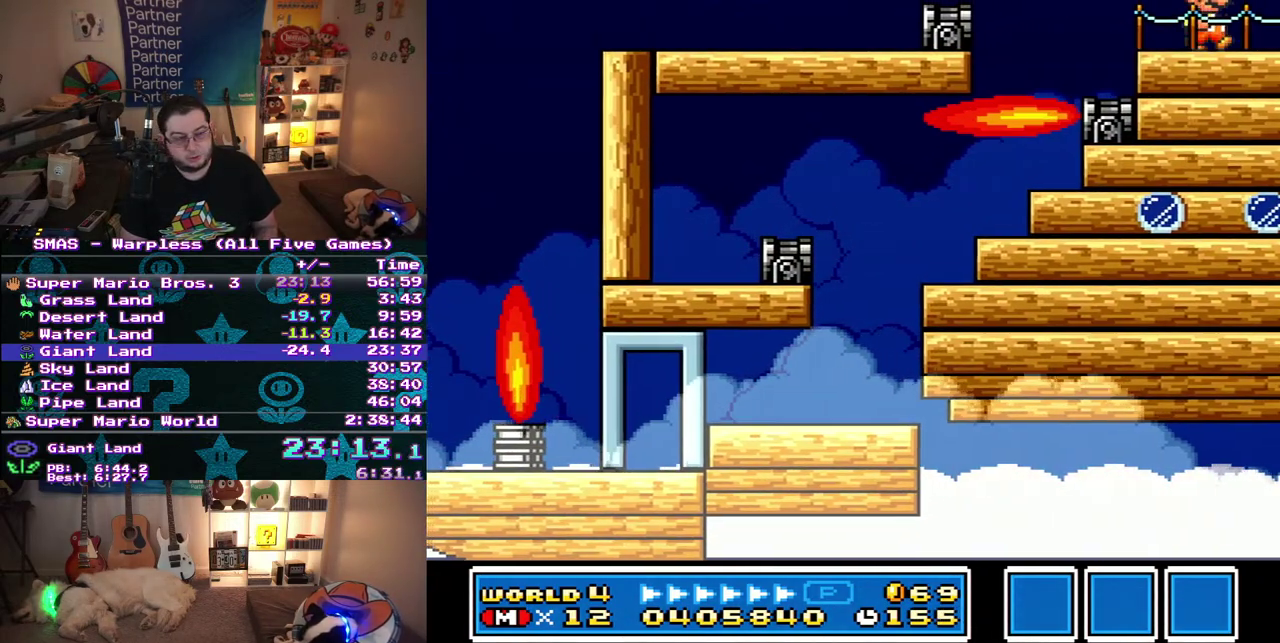
{"buttons": ["DPAD_RIGHT"], "events": []}
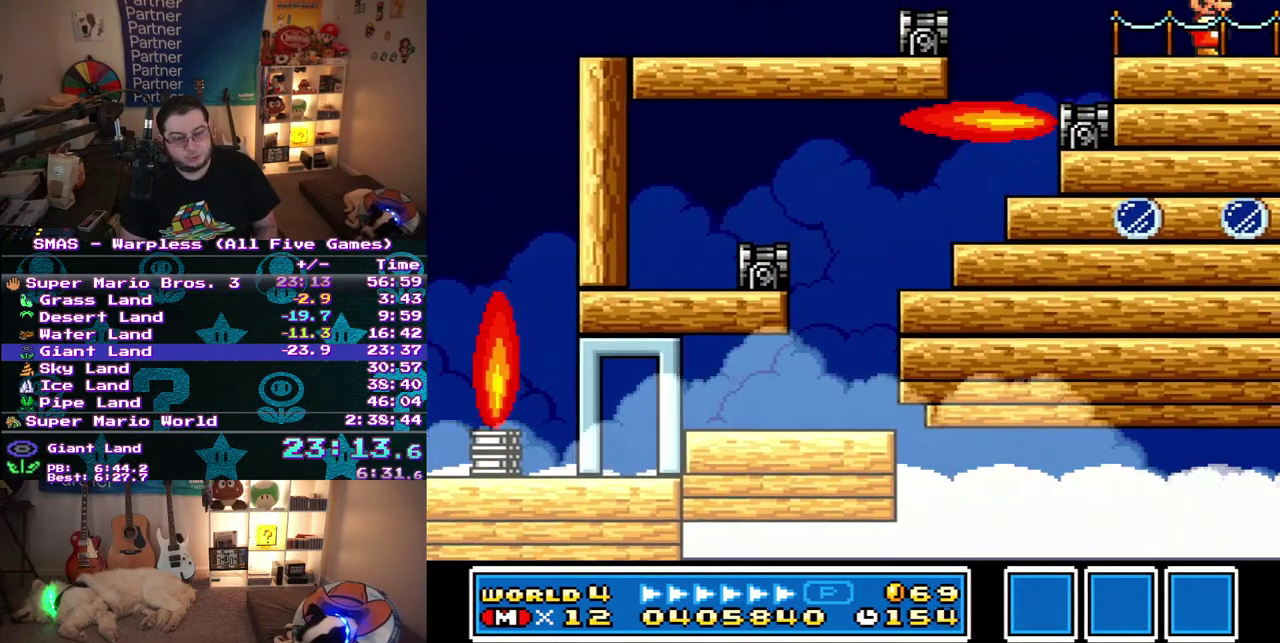
{"buttons": ["DPAD_RIGHT"], "events": []}
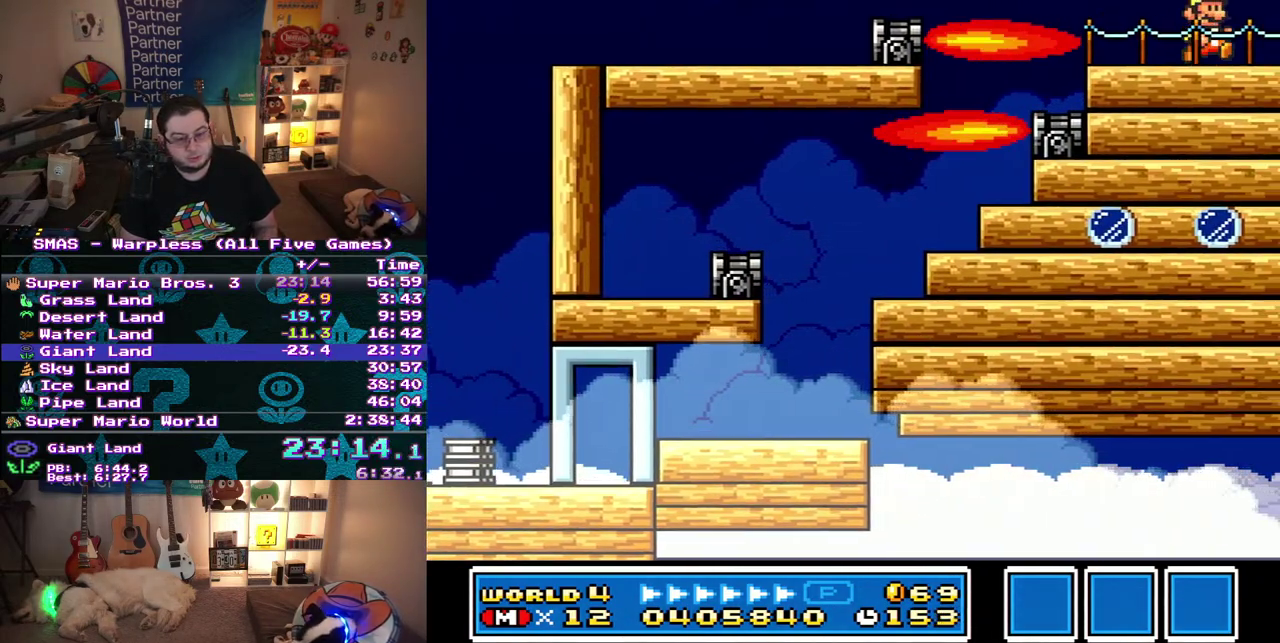
{"buttons": ["DPAD_RIGHT"], "events": []}
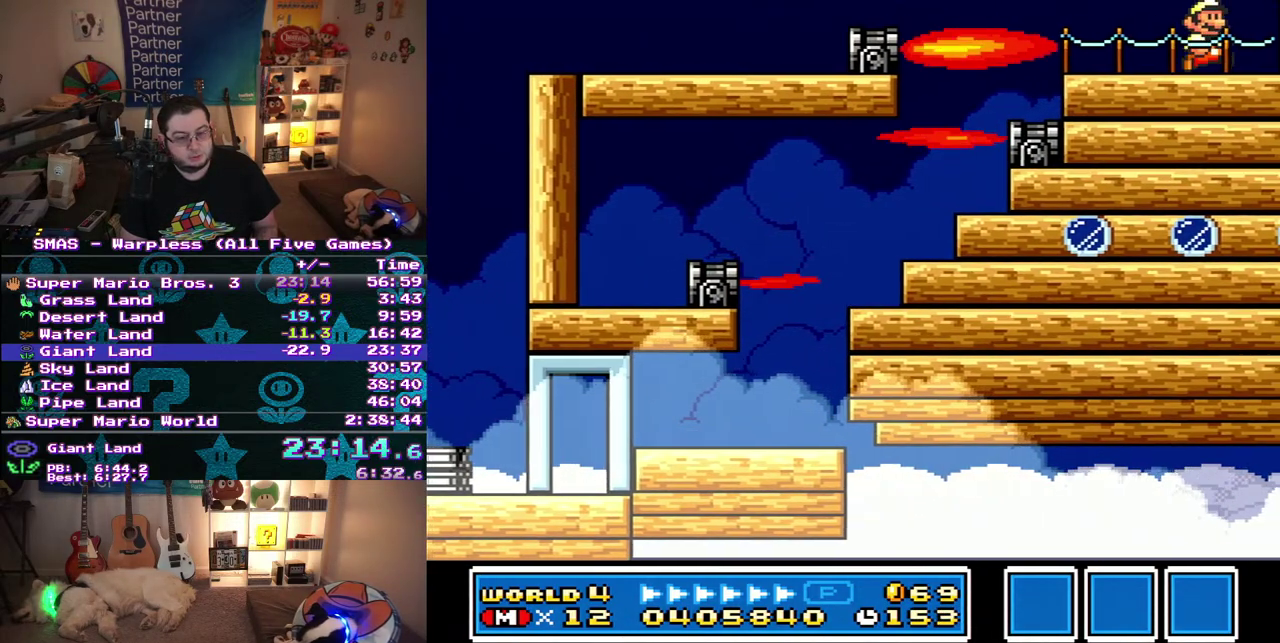
{"buttons": ["DPAD_RIGHT"], "events": []}
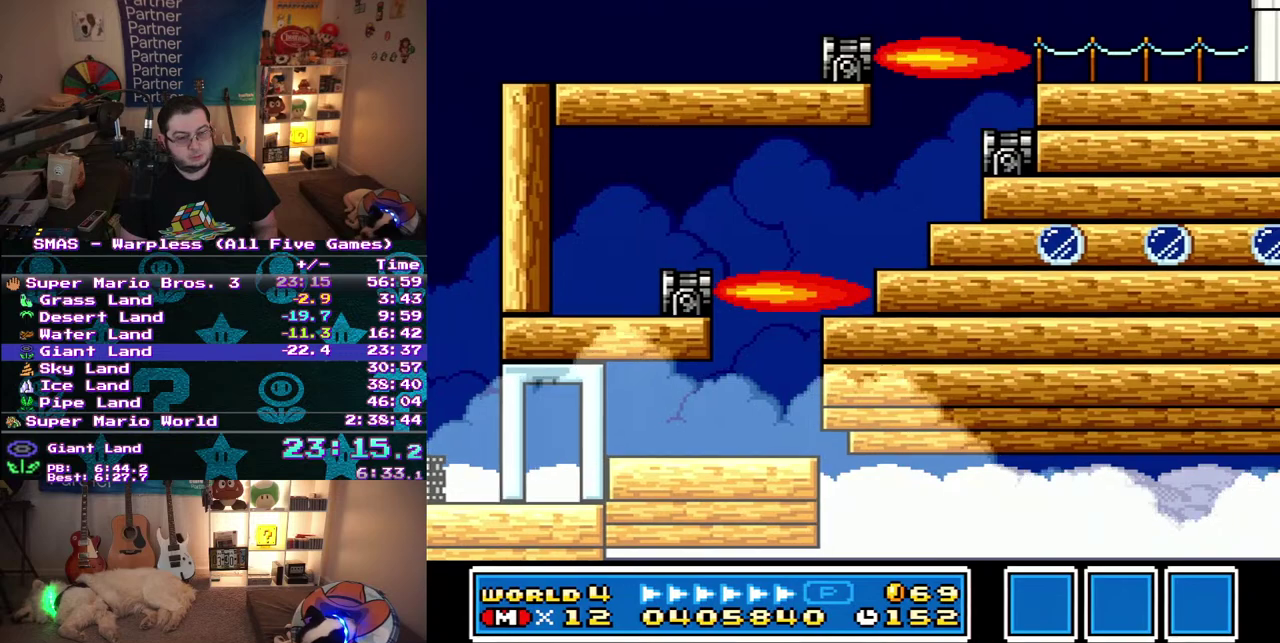
{"buttons": ["DPAD_RIGHT"], "events": []}
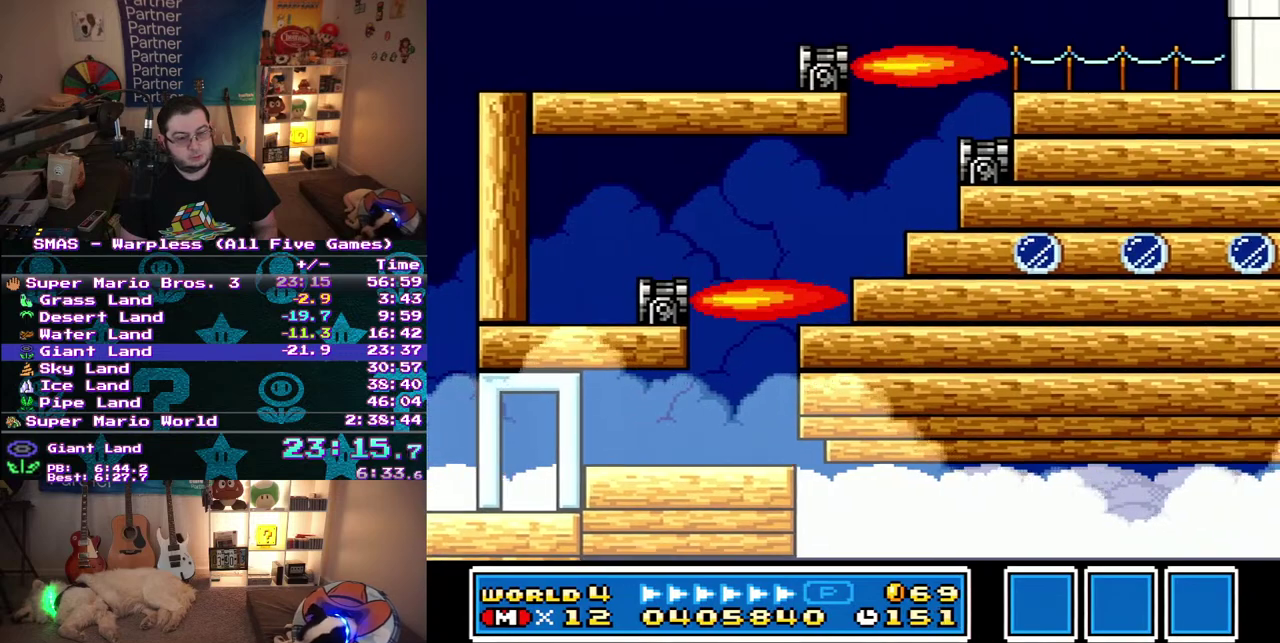
{"buttons": ["DPAD_RIGHT"], "events": []}
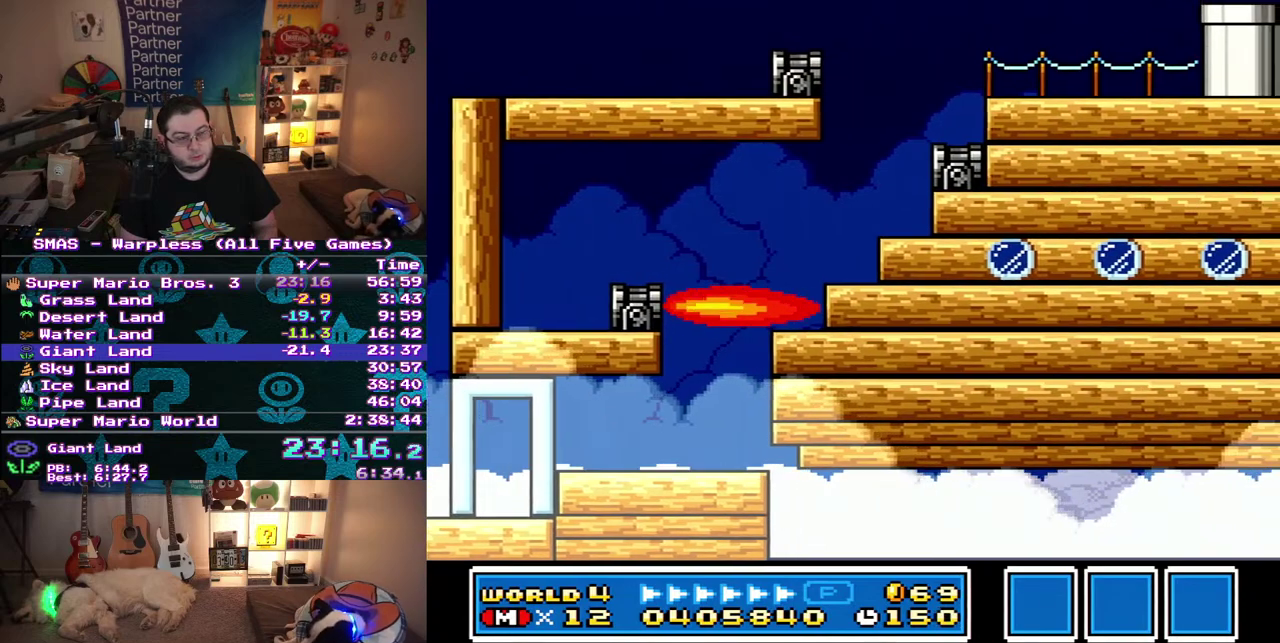
{"buttons": ["DPAD_DOWN"], "events": [[350, "DPAD_DOWN", "down"], [417, "DPAD_RIGHT", "up"]]}
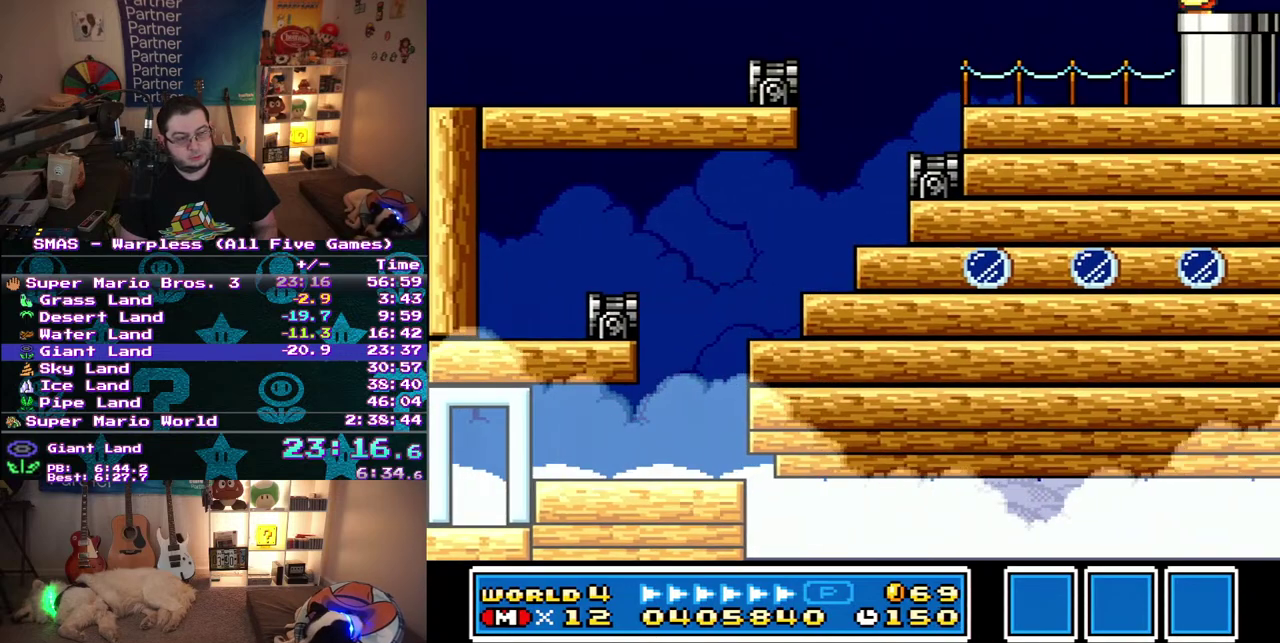
{"buttons": ["DPAD_DOWN", "DPAD_RIGHT"], "events": [[83, "DPAD_RIGHT", "down"], [167, "DPAD_DOWN", "up"], [250, "DPAD_DOWN", "down"]]}
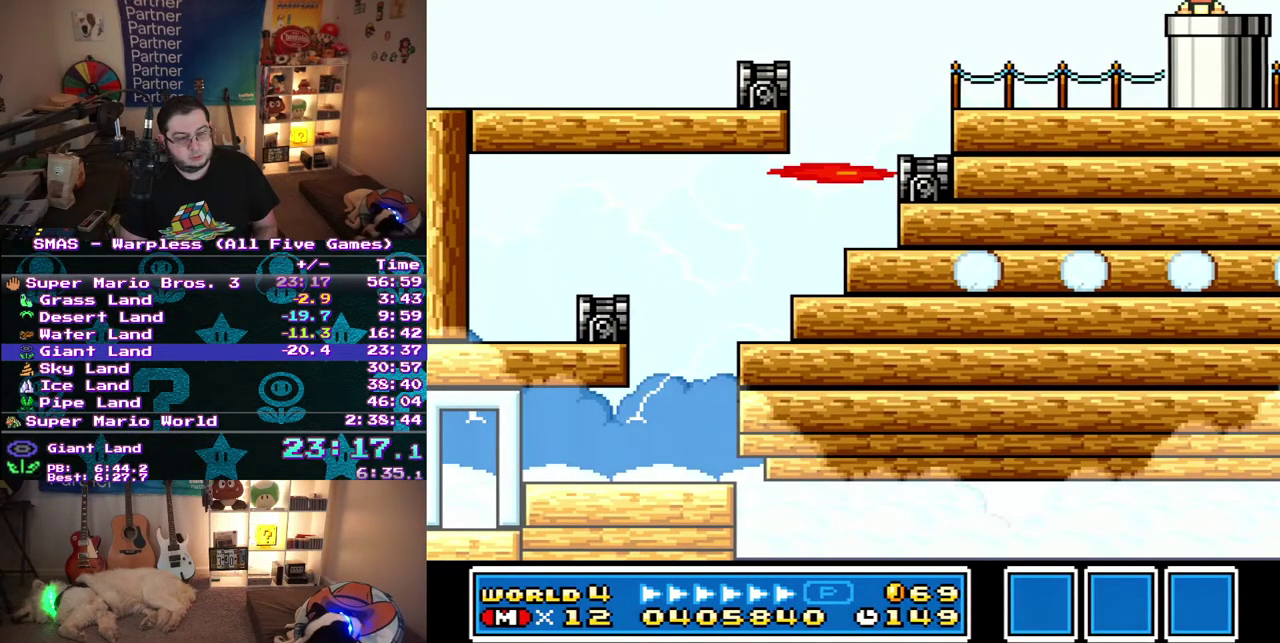
{"buttons": [], "events": [[33, "DPAD_DOWN", "up"], [67, "DPAD_RIGHT", "up"]]}
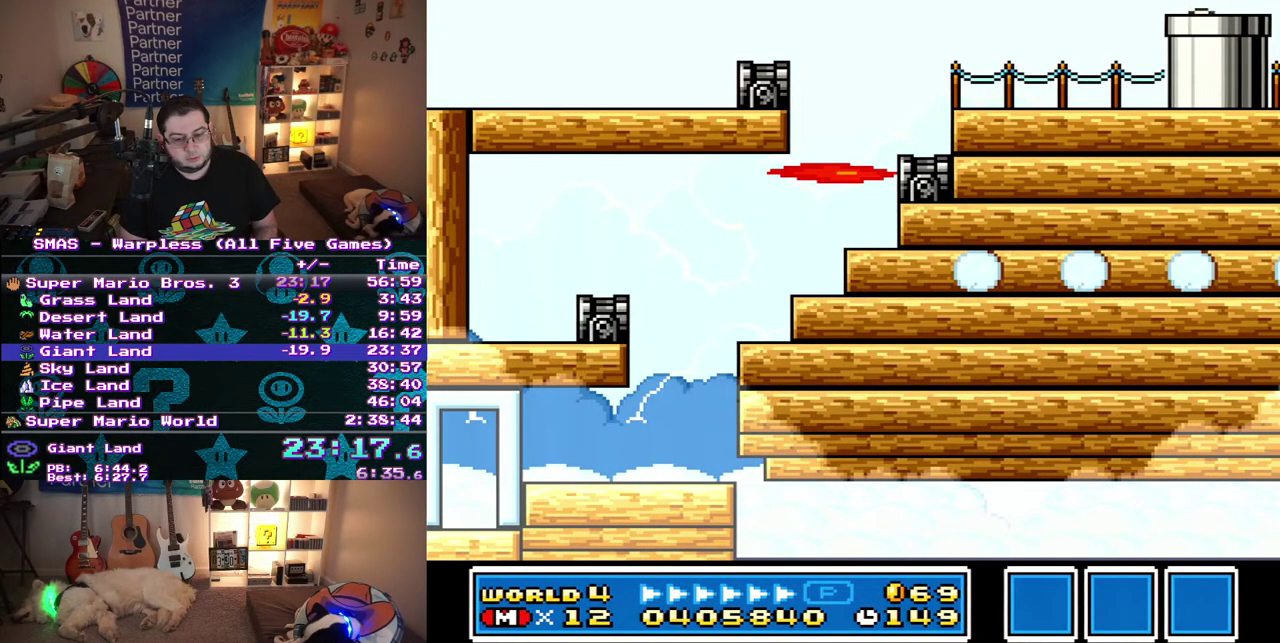
{"buttons": [], "events": []}
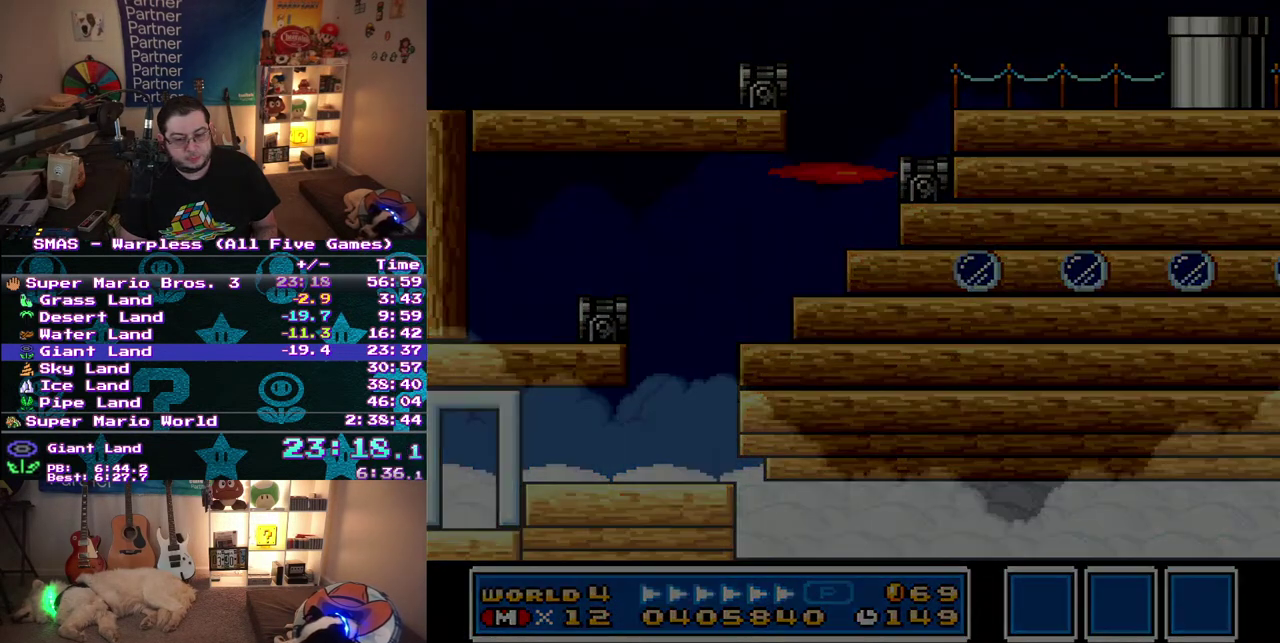
{"buttons": ["DPAD_RIGHT"], "events": [[83, "DPAD_RIGHT", "down"]]}
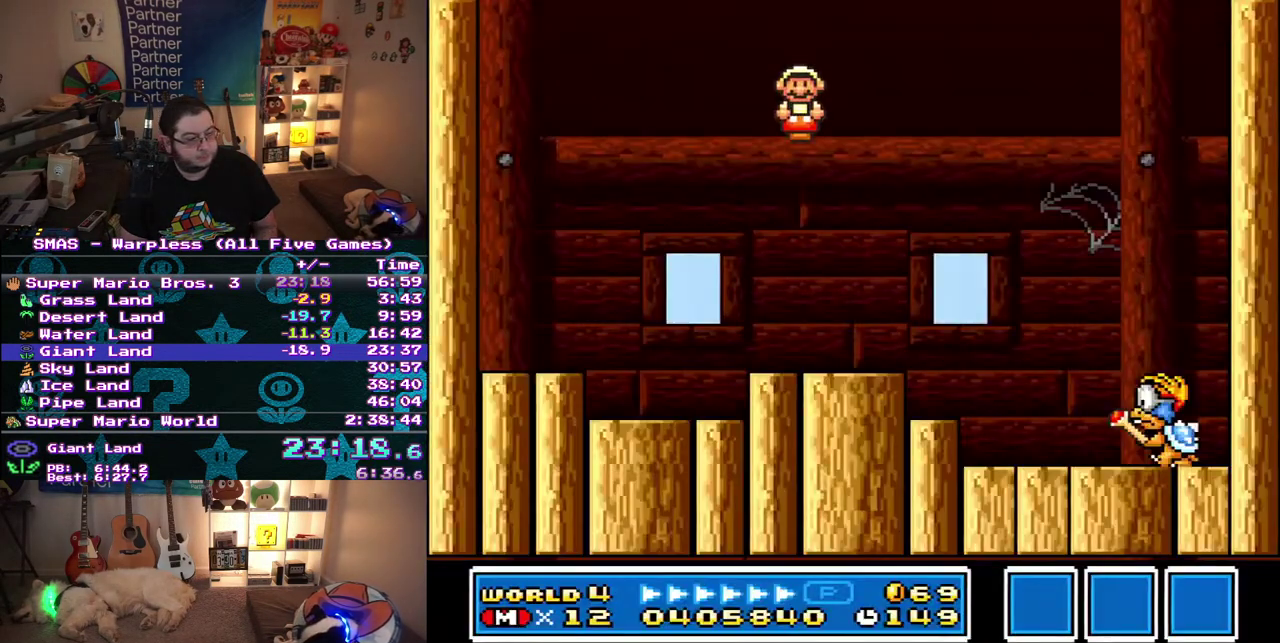
{"buttons": ["DPAD_RIGHT"], "events": []}